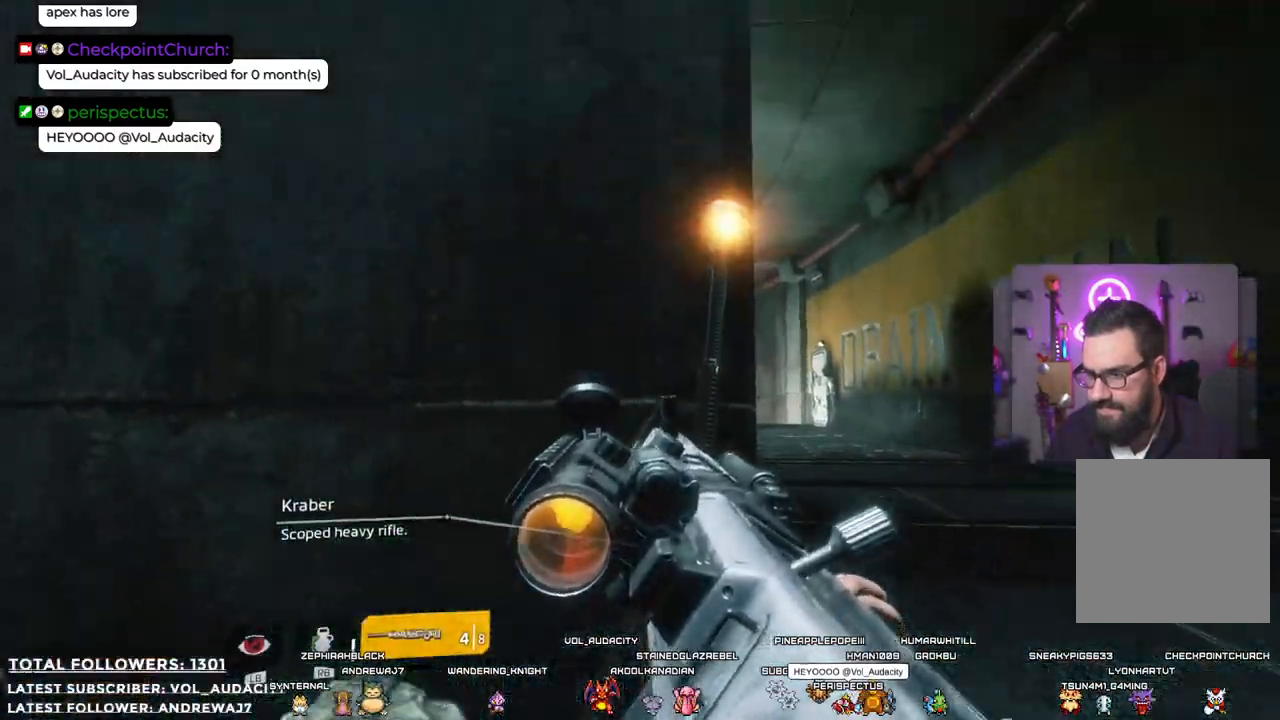
Gameplay with a controller (Xbox layout); each line is a JSON object with the inputs held at the frame after it. "events" lists button and stick changes between this image and that frame as [ms after this image, input, new state], when the widget could be followed in between. Not read: R3.
{"buttons": ["L2"], "left_stick": "right", "right_stick": "center", "events": [[50, "right_stick", "center"], [384, "left_stick", "right"]]}
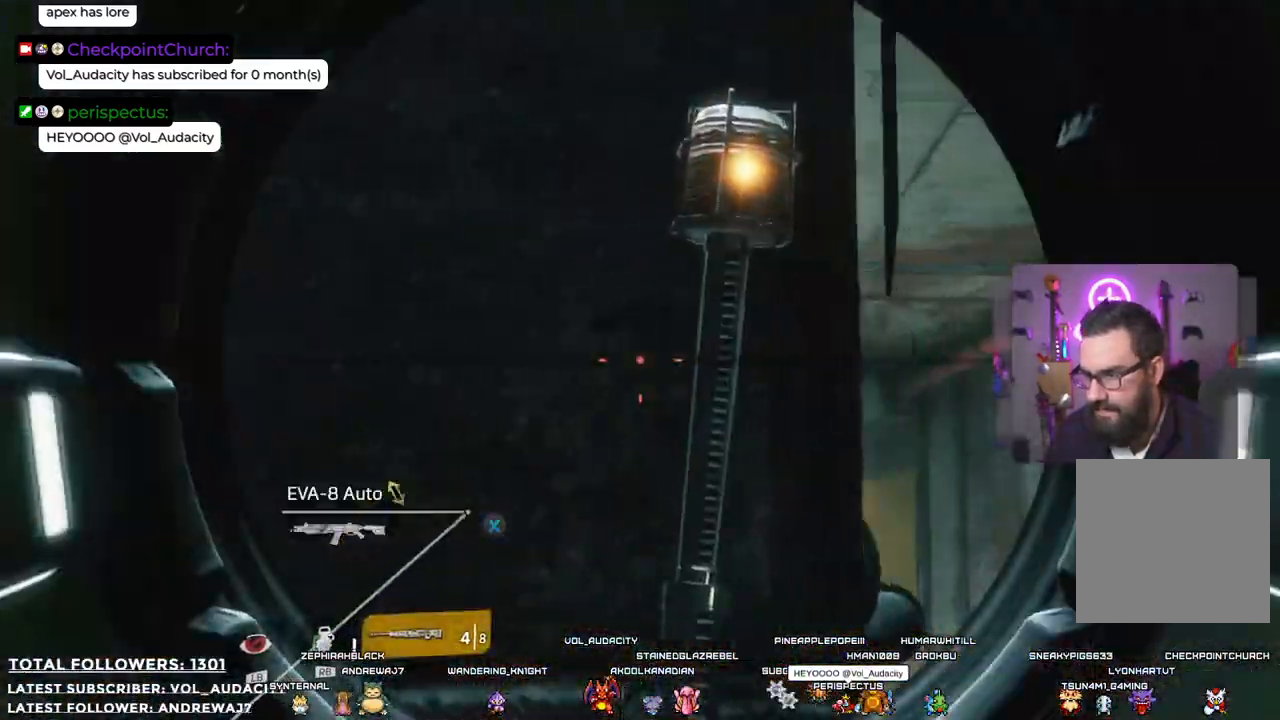
{"buttons": [], "left_stick": "left", "right_stick": "center", "events": [[17, "right_stick", "down"], [267, "left_stick", "center"], [267, "right_stick", "center"], [317, "L2", "up"], [317, "left_stick", "left"]]}
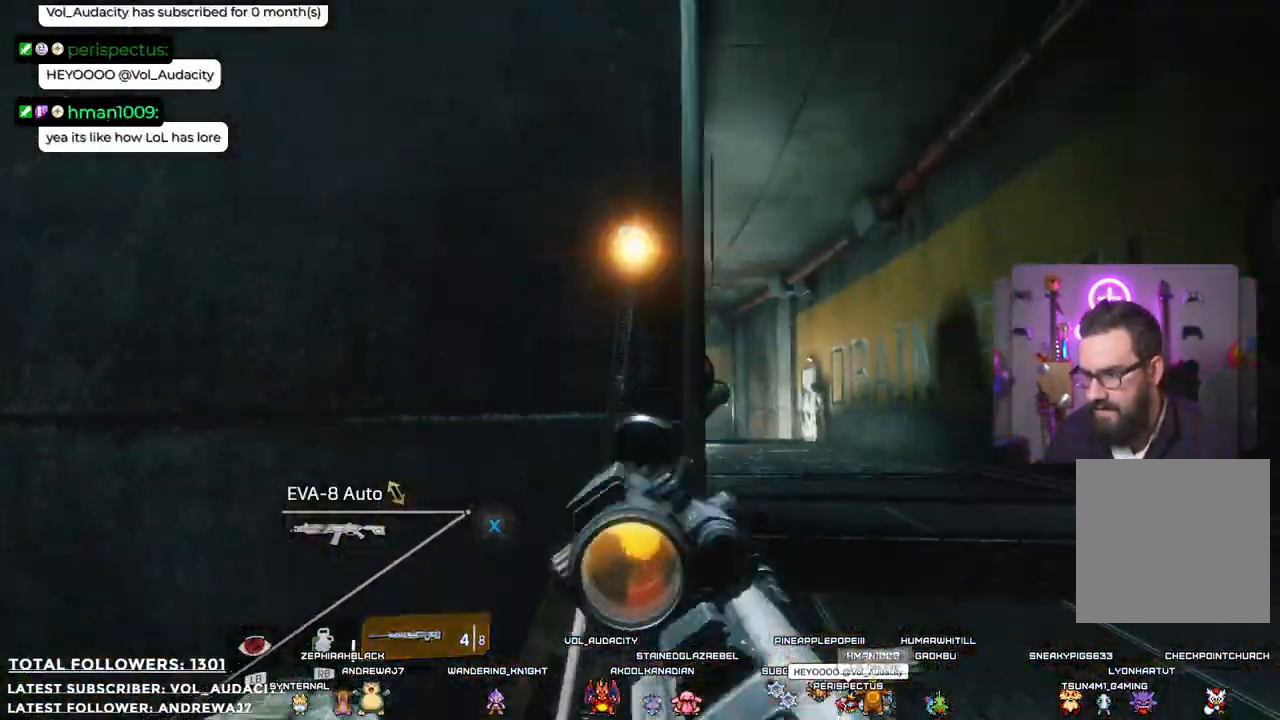
{"buttons": [], "left_stick": "left", "right_stick": "down-left", "events": [[167, "right_stick", "down-left"]]}
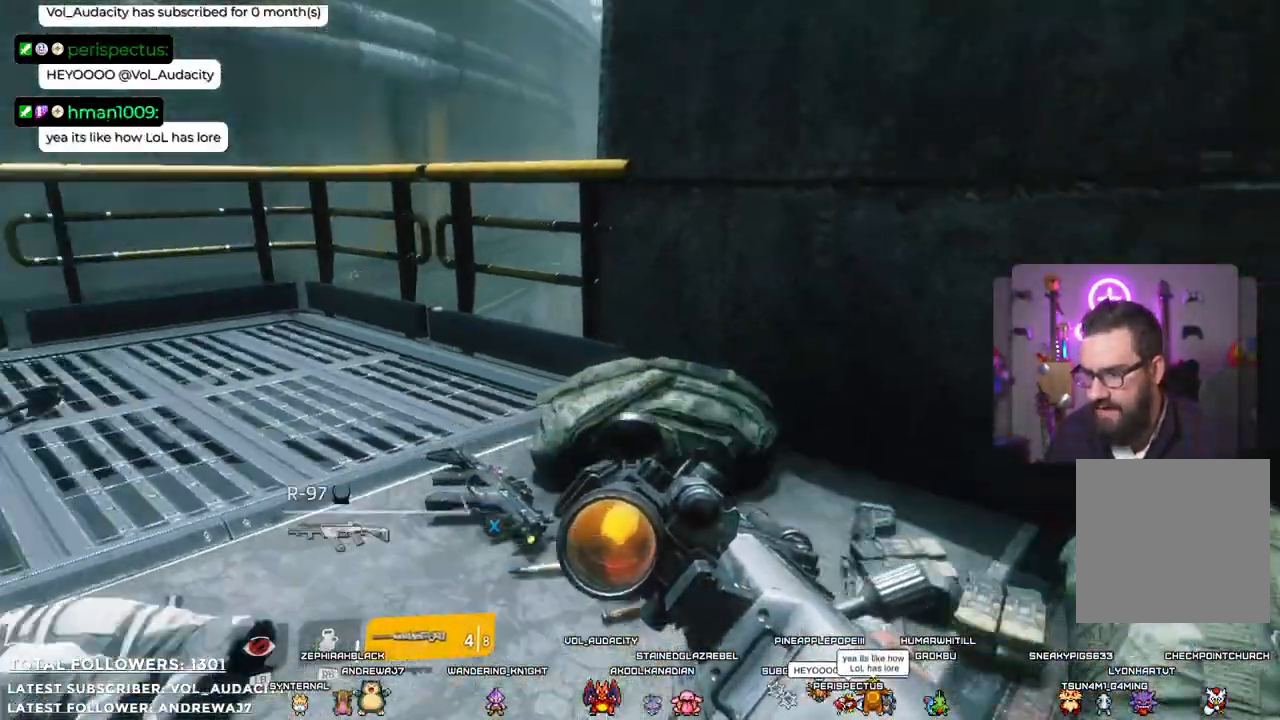
{"buttons": [], "left_stick": "up-right", "right_stick": "center", "events": [[183, "right_stick", "center"], [284, "left_stick", "center"], [417, "left_stick", "up-right"]]}
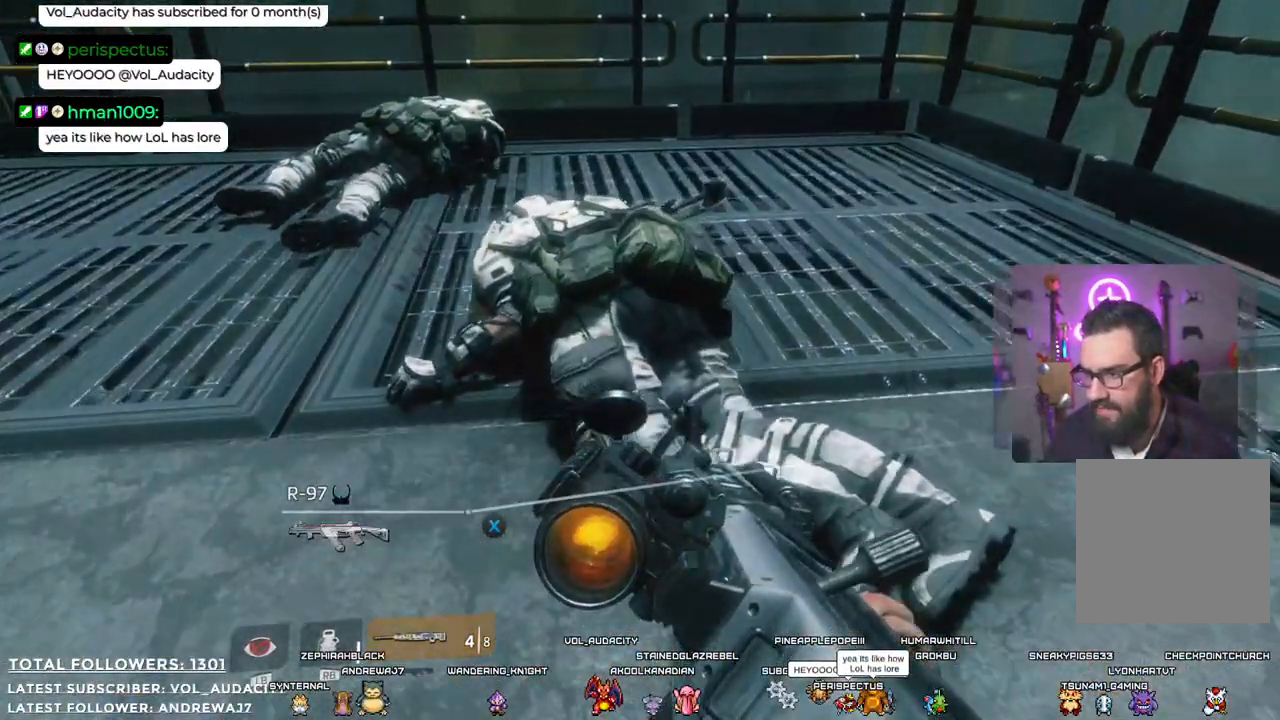
{"buttons": [], "left_stick": "center", "right_stick": "center", "events": [[16, "right_stick", "down-right"], [267, "left_stick", "up"], [434, "right_stick", "center"], [484, "left_stick", "center"]]}
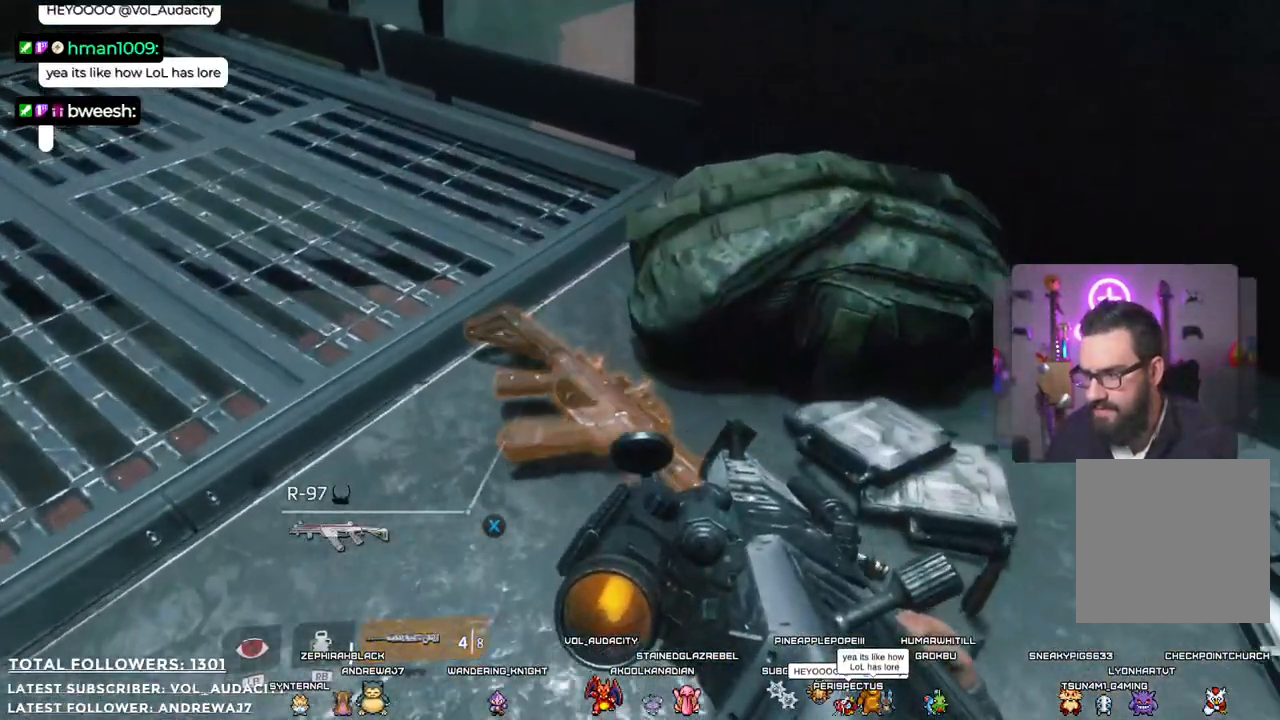
{"buttons": ["X"], "left_stick": "center", "right_stick": "center", "events": [[100, "X", "down"]]}
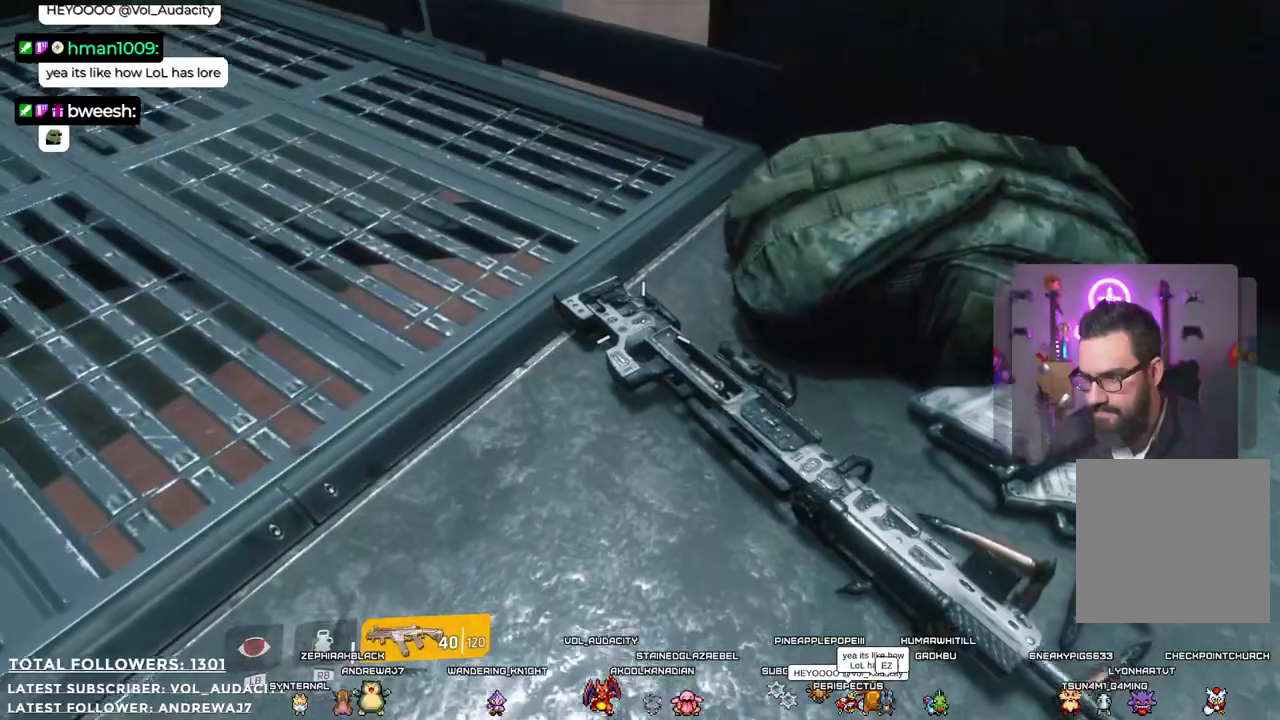
{"buttons": [], "left_stick": "down-left", "right_stick": "up-left", "events": [[250, "X", "up"], [350, "left_stick", "left"], [450, "left_stick", "down-left"], [484, "right_stick", "up-left"]]}
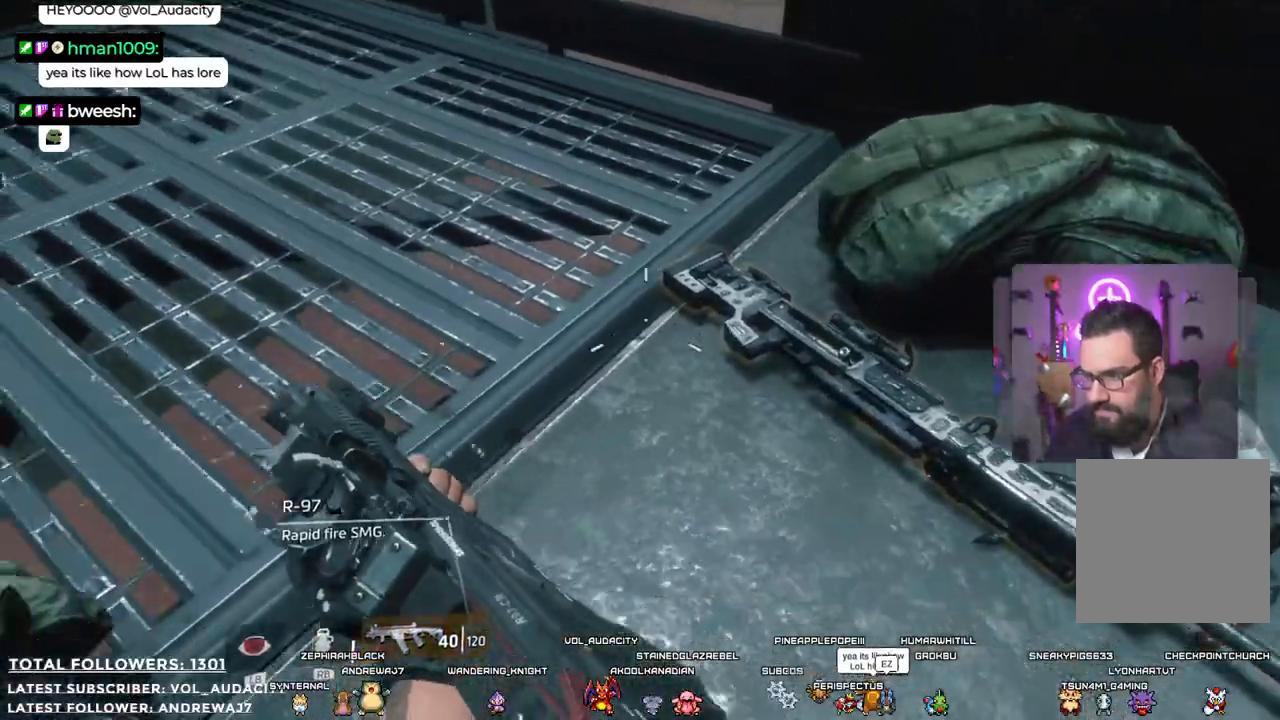
{"buttons": [], "left_stick": "up-left", "right_stick": "center", "events": [[384, "right_stick", "center"], [417, "left_stick", "up-left"]]}
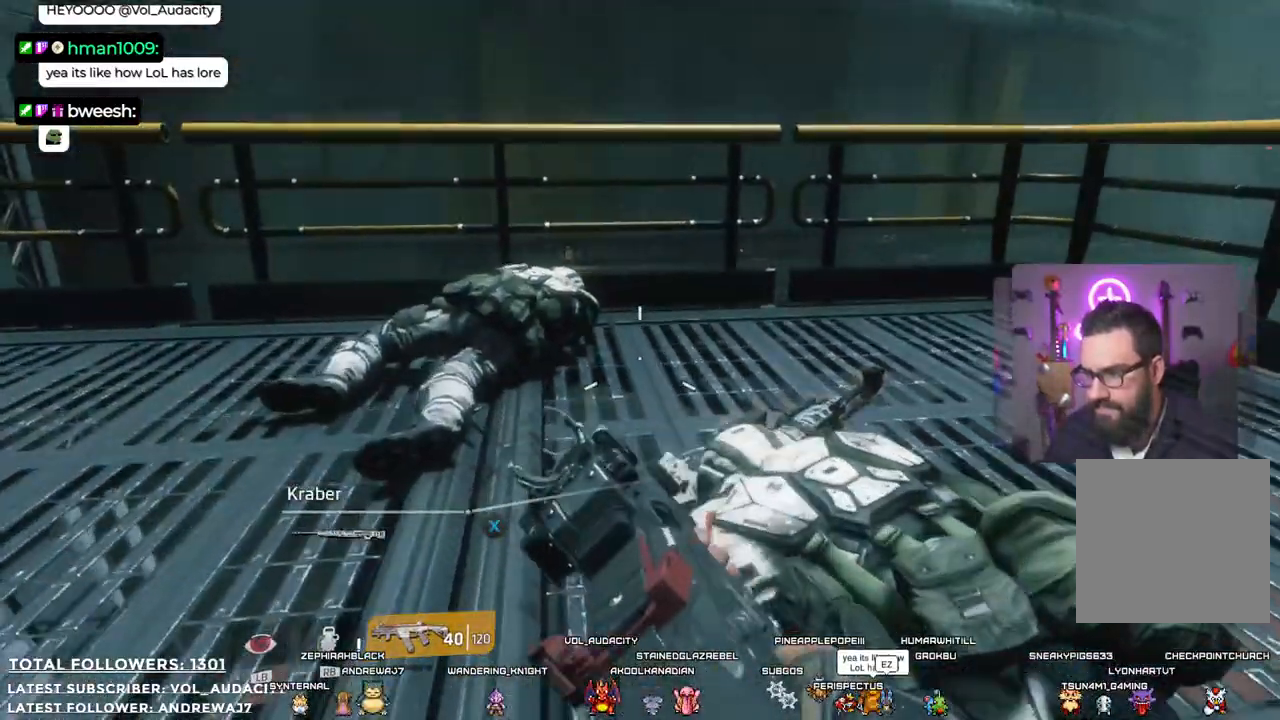
{"buttons": [], "left_stick": "up", "right_stick": "right", "events": [[34, "left_stick", "up"], [268, "right_stick", "right"]]}
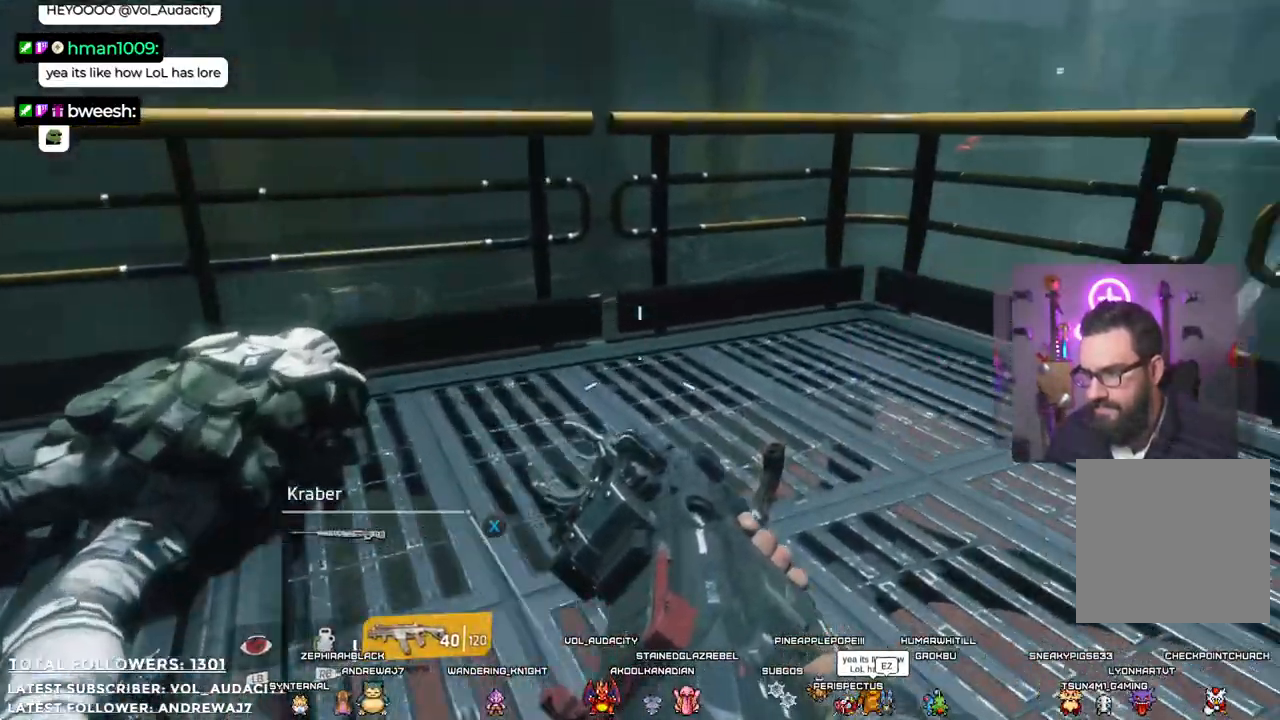
{"buttons": [], "left_stick": "up", "right_stick": "right", "events": [[34, "left_stick", "up-left"], [117, "right_stick", "center"], [284, "right_stick", "down-right"], [418, "left_stick", "up"], [435, "right_stick", "right"]]}
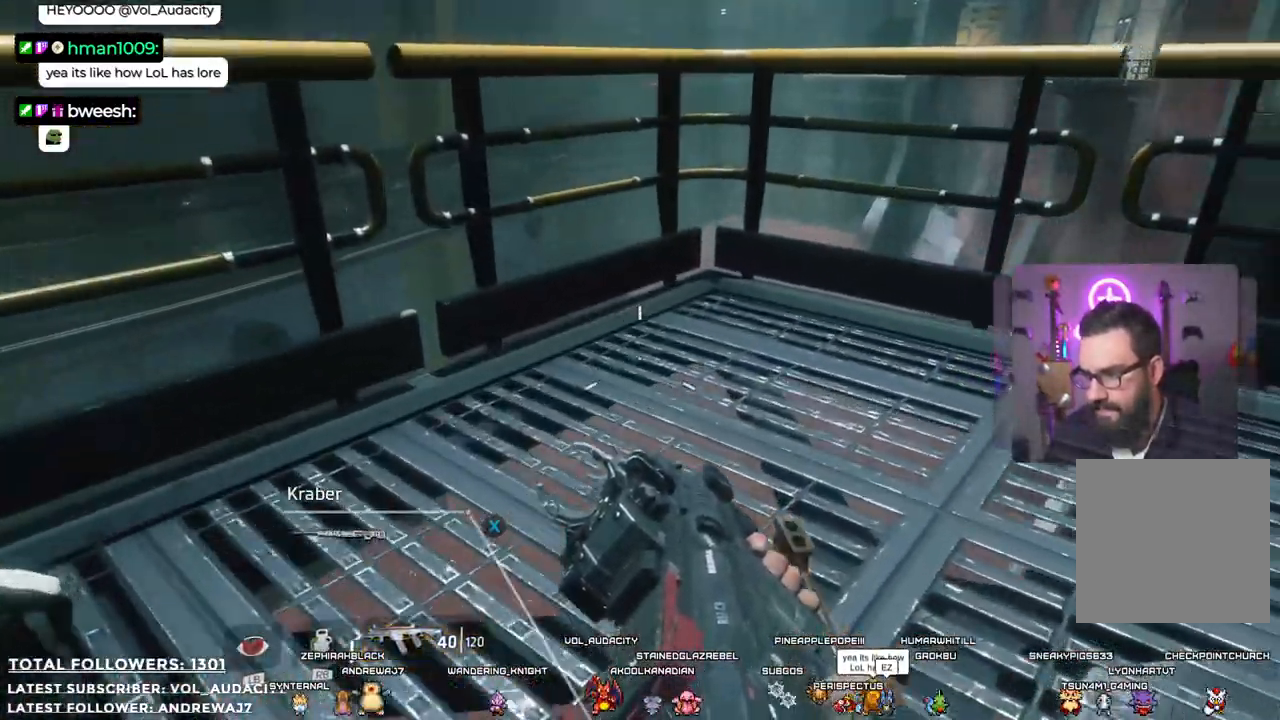
{"buttons": [], "left_stick": "down", "right_stick": "up", "events": [[167, "left_stick", "center"], [184, "right_stick", "center"], [251, "right_stick", "up"], [351, "left_stick", "down"]]}
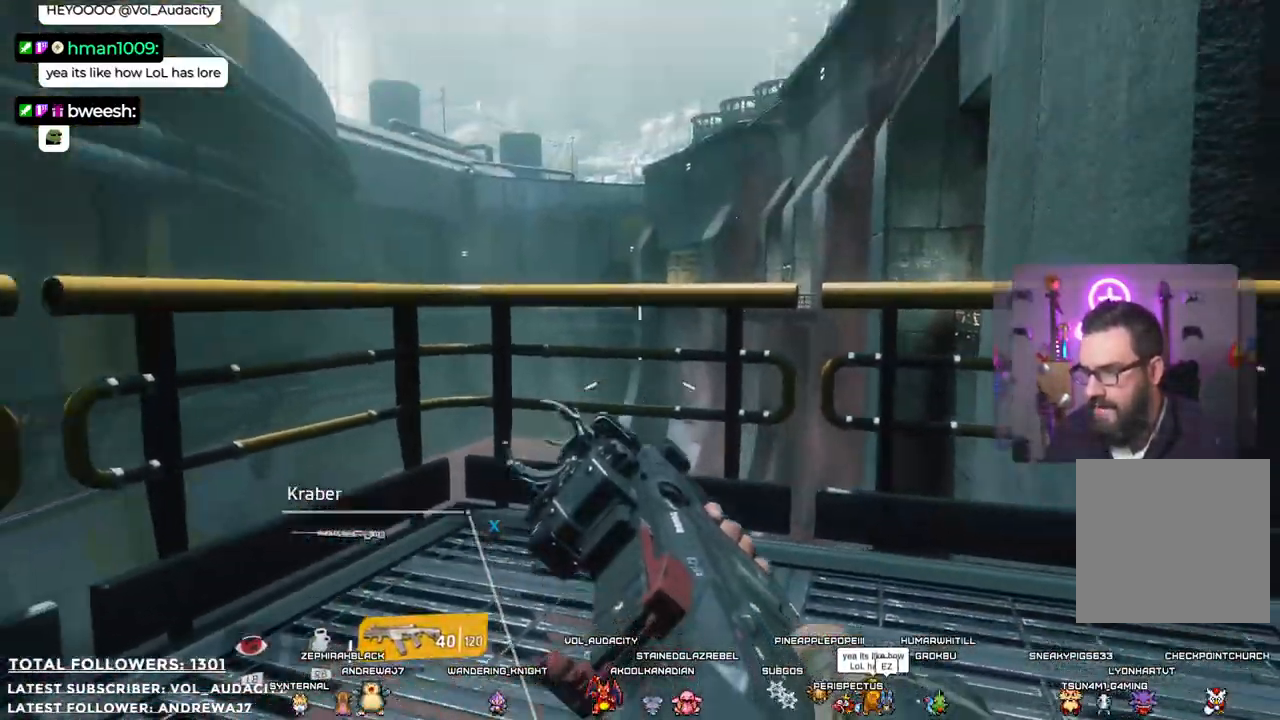
{"buttons": [], "left_stick": "right", "right_stick": "center", "events": [[67, "left_stick", "down-right"], [67, "right_stick", "center"], [418, "left_stick", "right"]]}
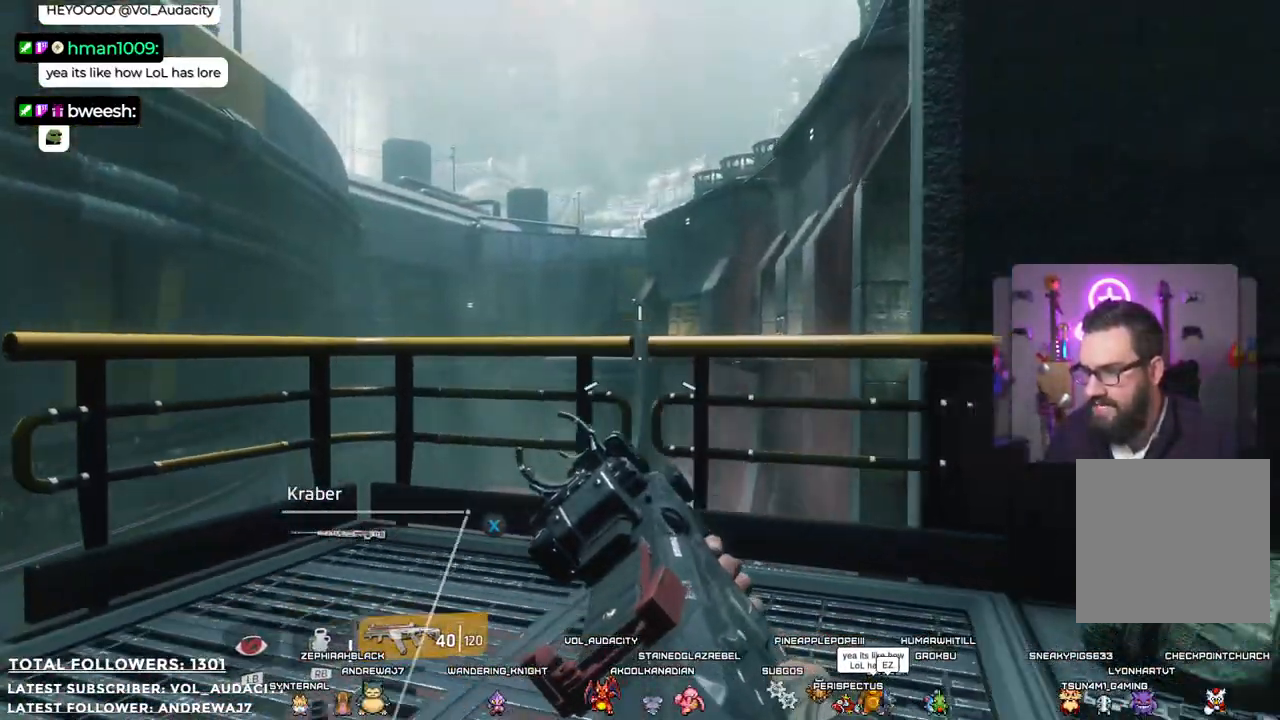
{"buttons": ["L2"], "left_stick": "up-right", "right_stick": "center", "events": [[16, "right_stick", "right"], [200, "L2", "down"], [200, "left_stick", "up-right"], [233, "right_stick", "center"]]}
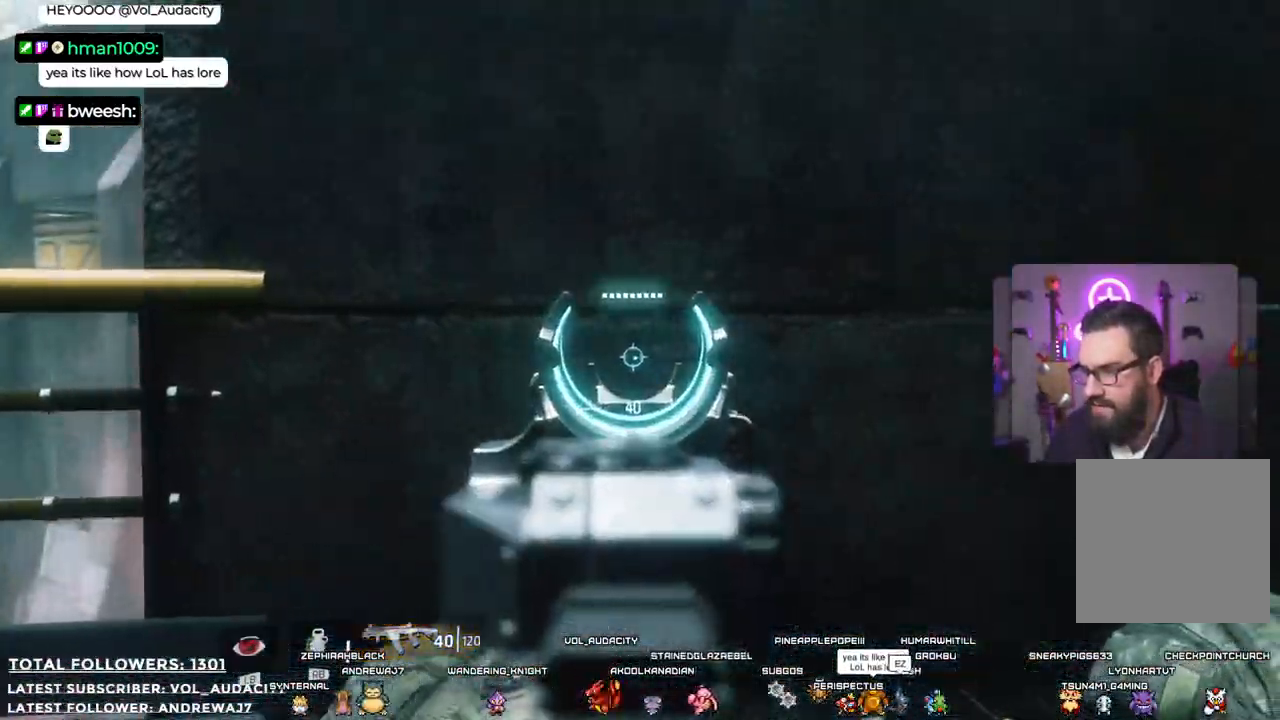
{"buttons": [], "left_stick": "right", "right_stick": "right", "events": [[284, "left_stick", "right"], [301, "L2", "up"], [468, "right_stick", "right"]]}
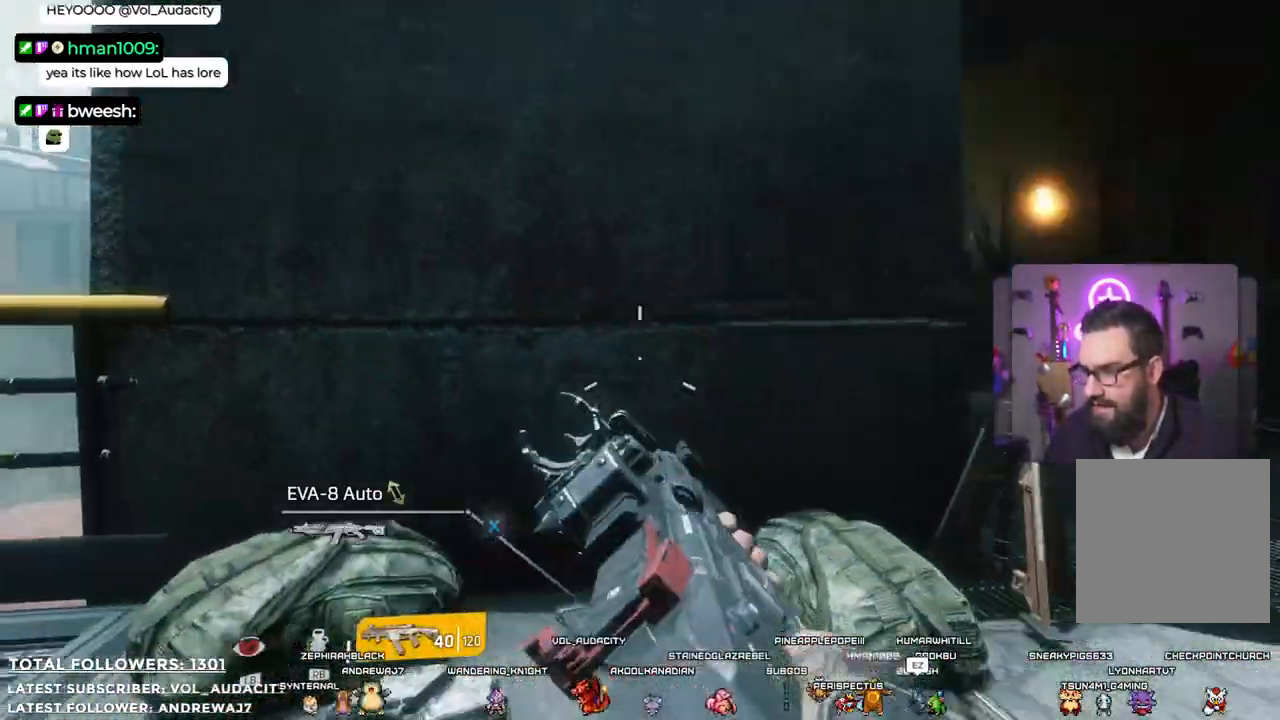
{"buttons": [], "left_stick": "up-right", "right_stick": "center", "events": [[117, "left_stick", "up-right"], [234, "right_stick", "center"]]}
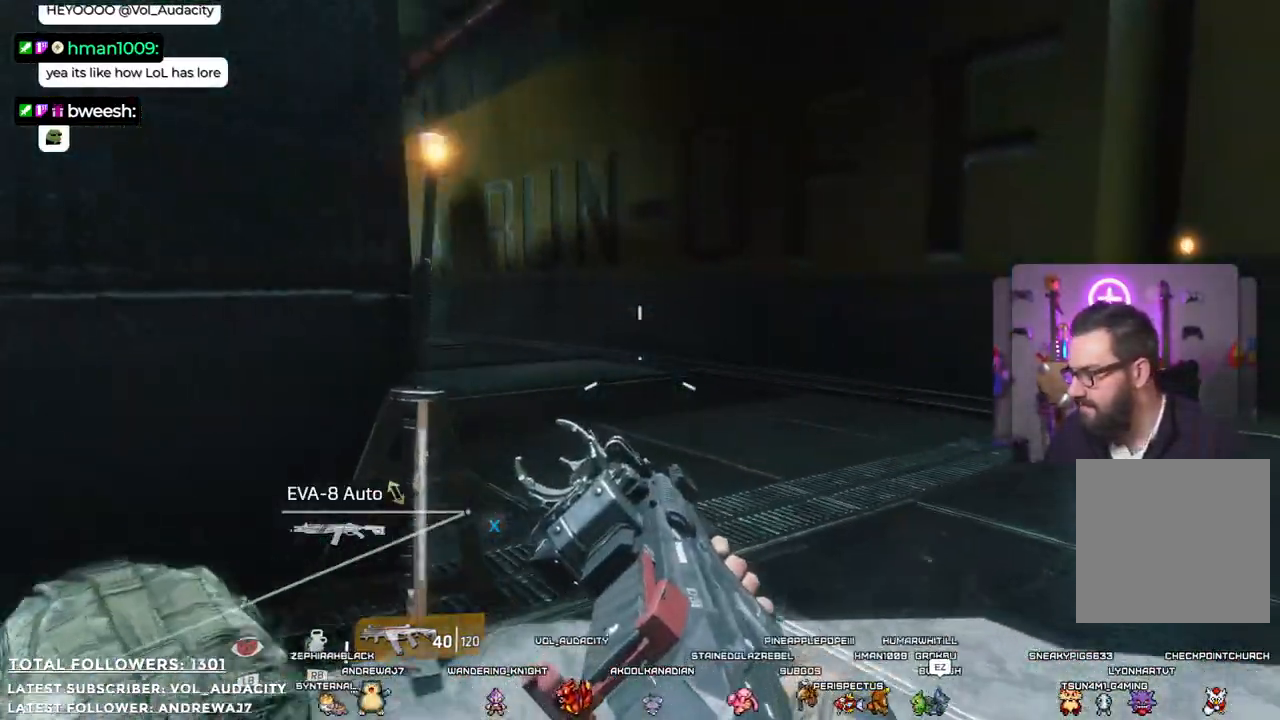
{"buttons": [], "left_stick": "center", "right_stick": "up-left", "events": [[268, "left_stick", "center"], [351, "right_stick", "left"], [501, "right_stick", "up-left"]]}
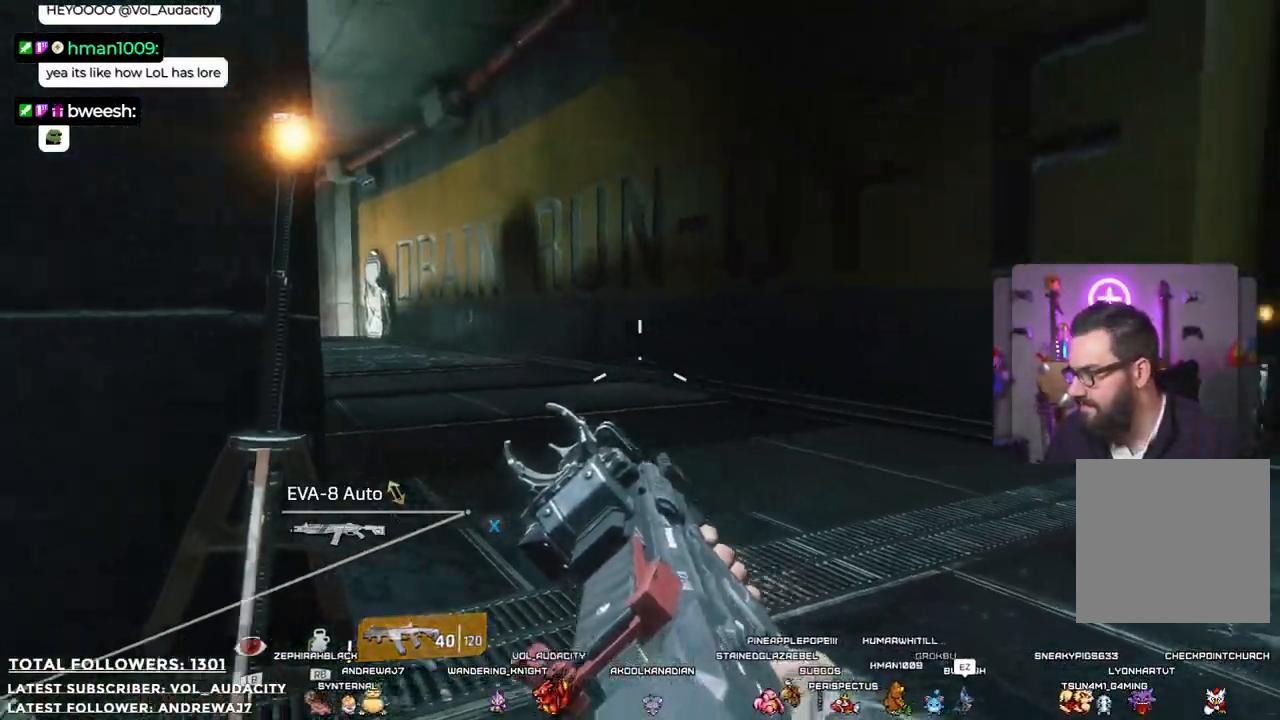
{"buttons": [], "left_stick": "center", "right_stick": "center", "events": [[134, "right_stick", "center"]]}
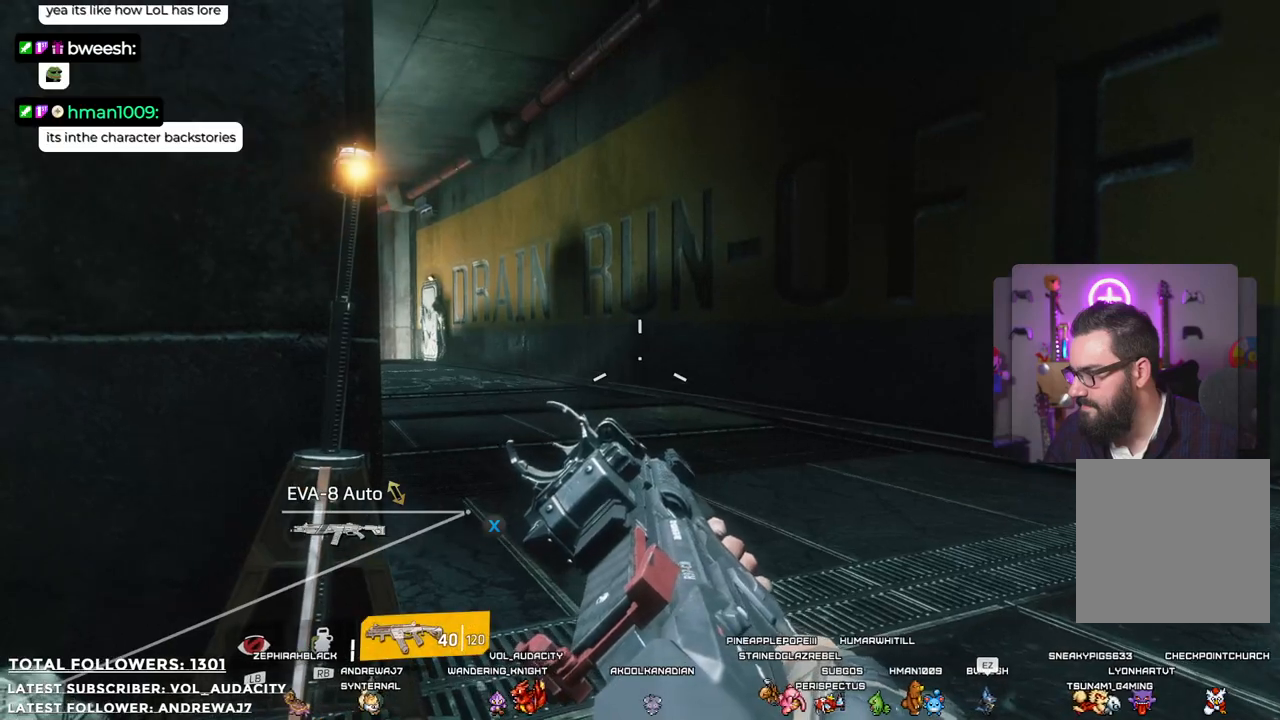
{"buttons": [], "left_stick": "center", "right_stick": "center", "events": []}
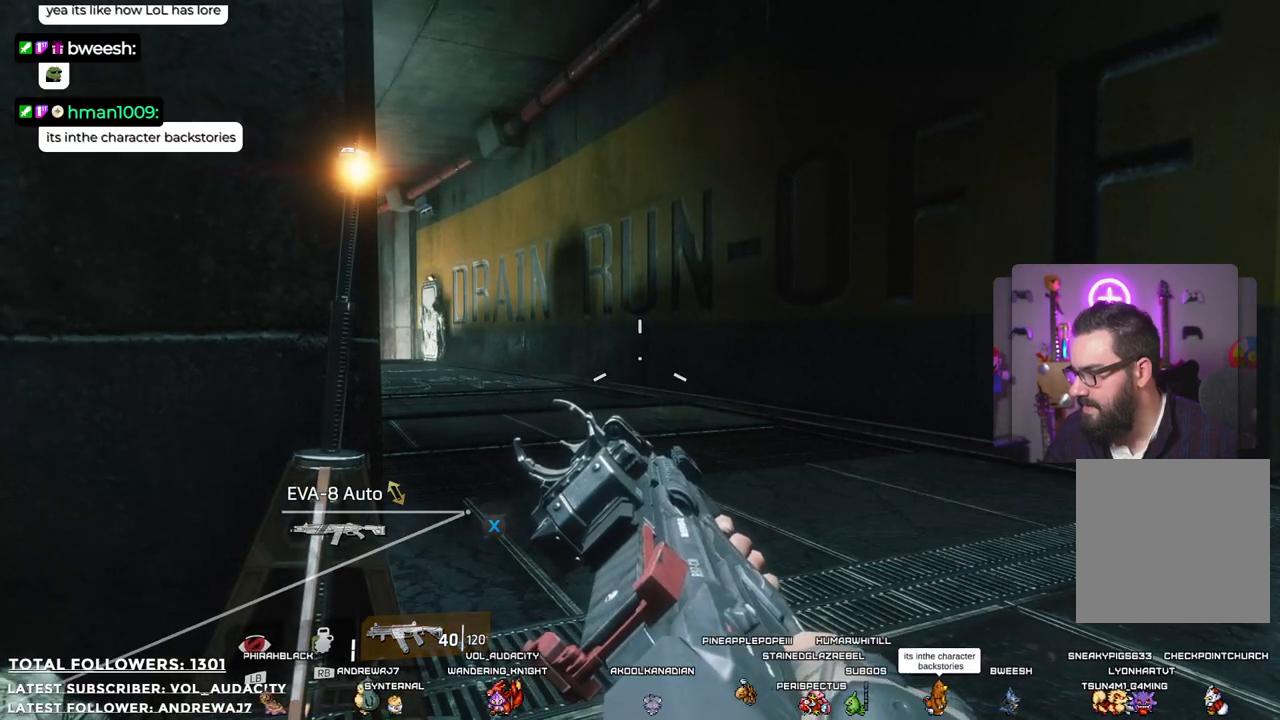
{"buttons": [], "left_stick": "center", "right_stick": "center", "events": []}
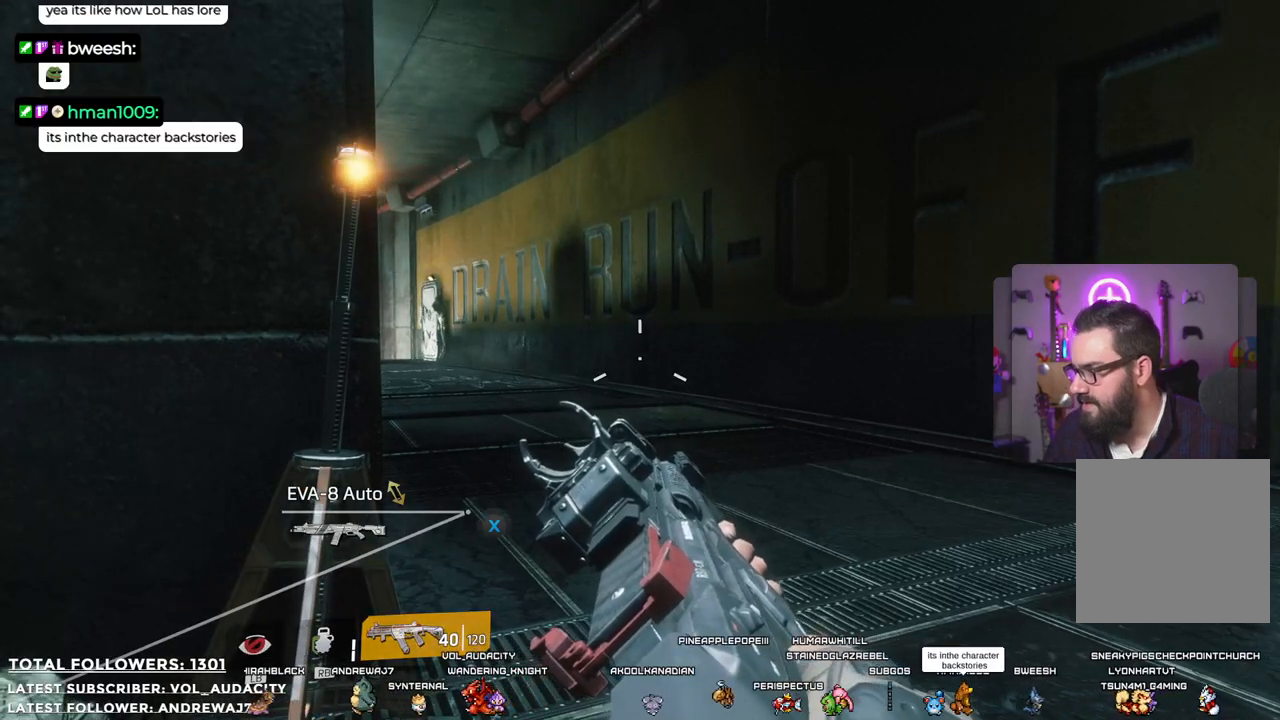
{"buttons": [], "left_stick": "center", "right_stick": "center", "events": []}
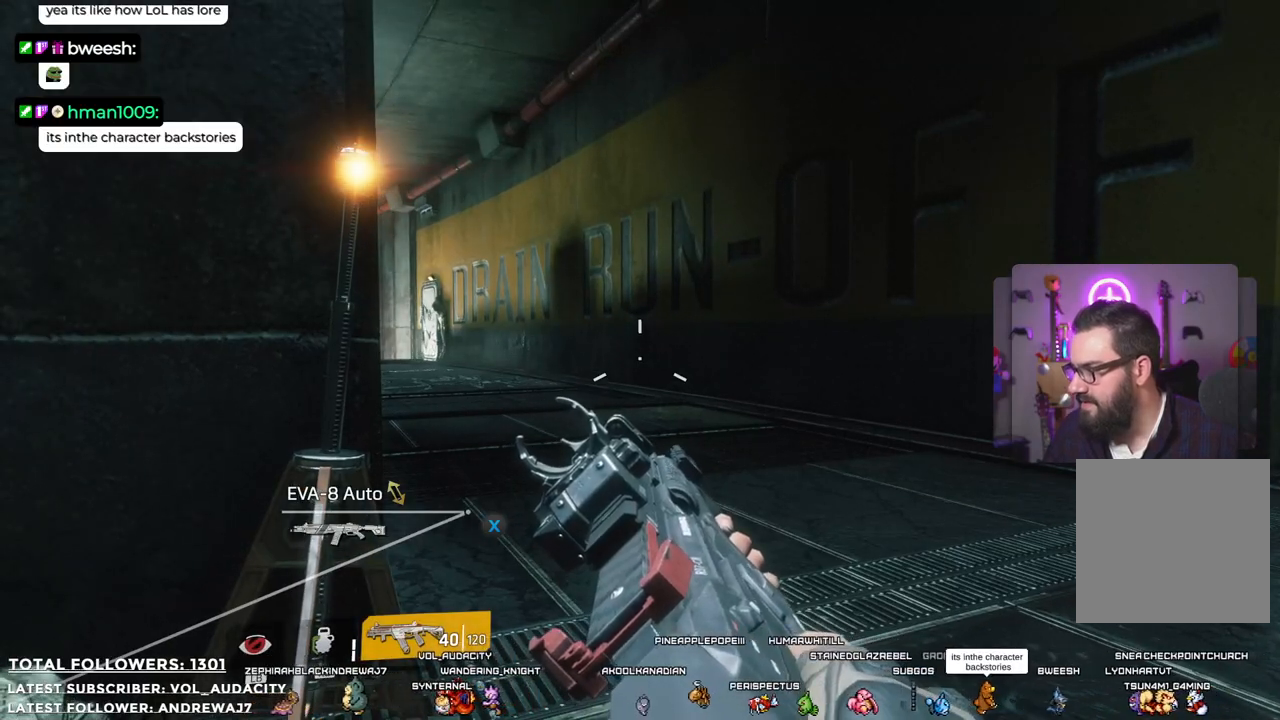
{"buttons": [], "left_stick": "center", "right_stick": "center", "events": [[33, "left_stick", "right"], [334, "left_stick", "center"], [334, "right_stick", "left"], [468, "right_stick", "center"]]}
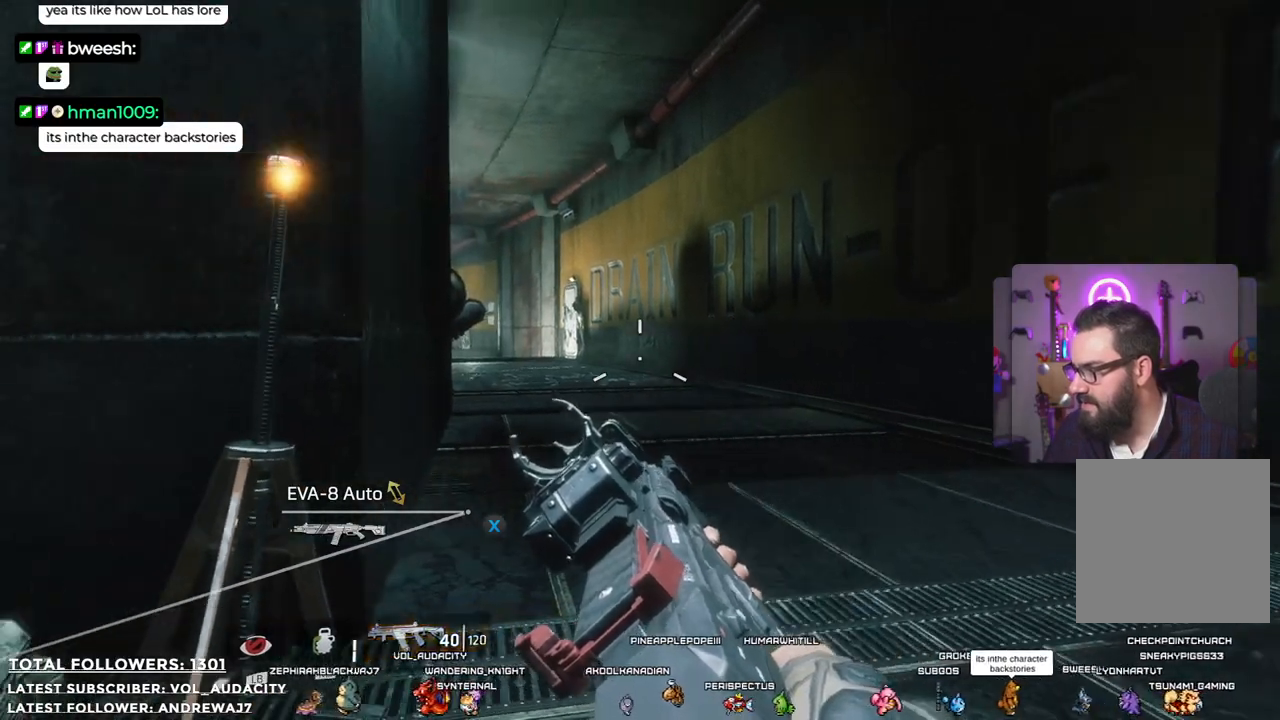
{"buttons": [], "left_stick": "center", "right_stick": "center", "events": []}
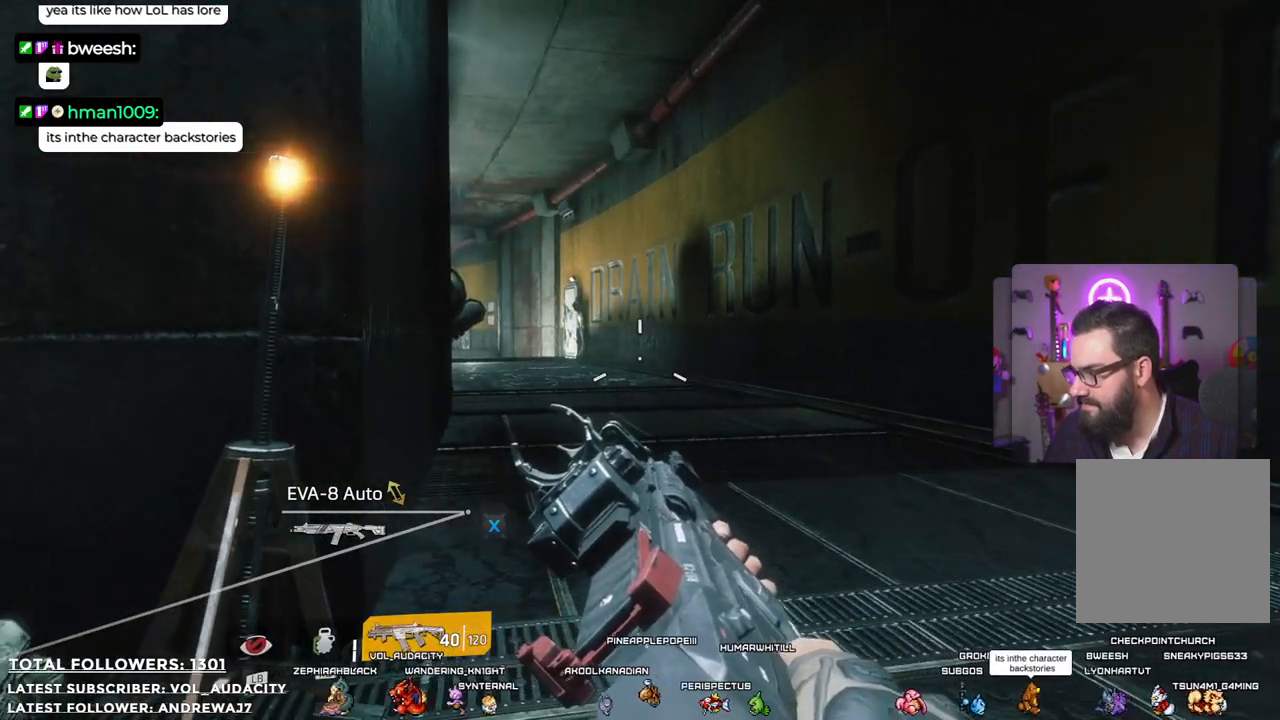
{"buttons": [], "left_stick": "center", "right_stick": "center", "events": []}
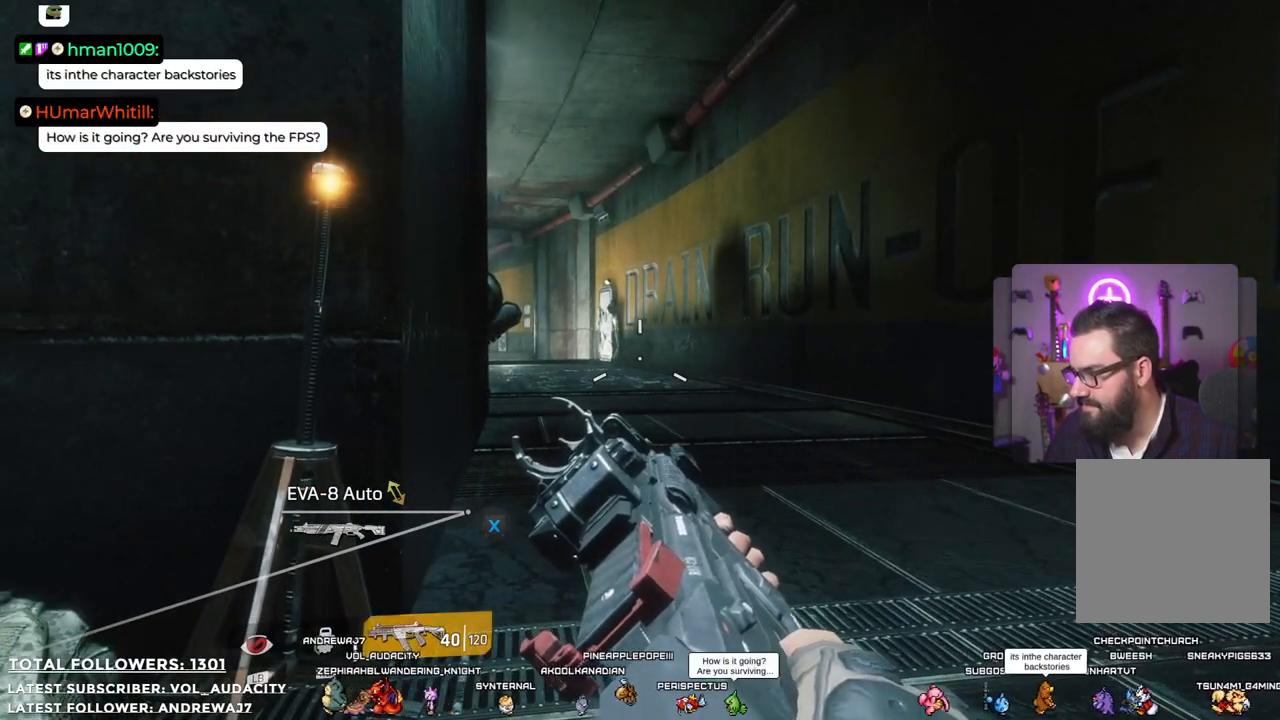
{"buttons": [], "left_stick": "center", "right_stick": "center", "events": [[284, "right_stick", "left"], [434, "right_stick", "center"]]}
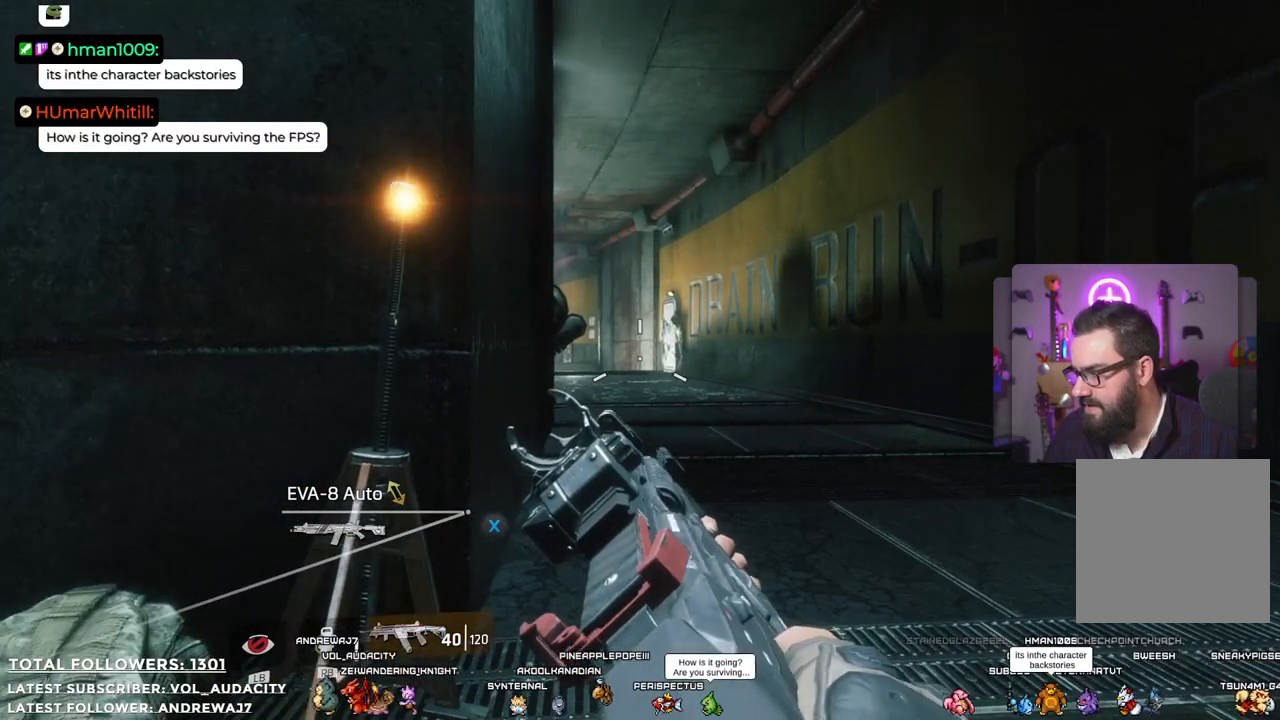
{"buttons": [], "left_stick": "center", "right_stick": "left", "events": [[217, "left_stick", "up-right"], [434, "left_stick", "center"], [451, "right_stick", "left"]]}
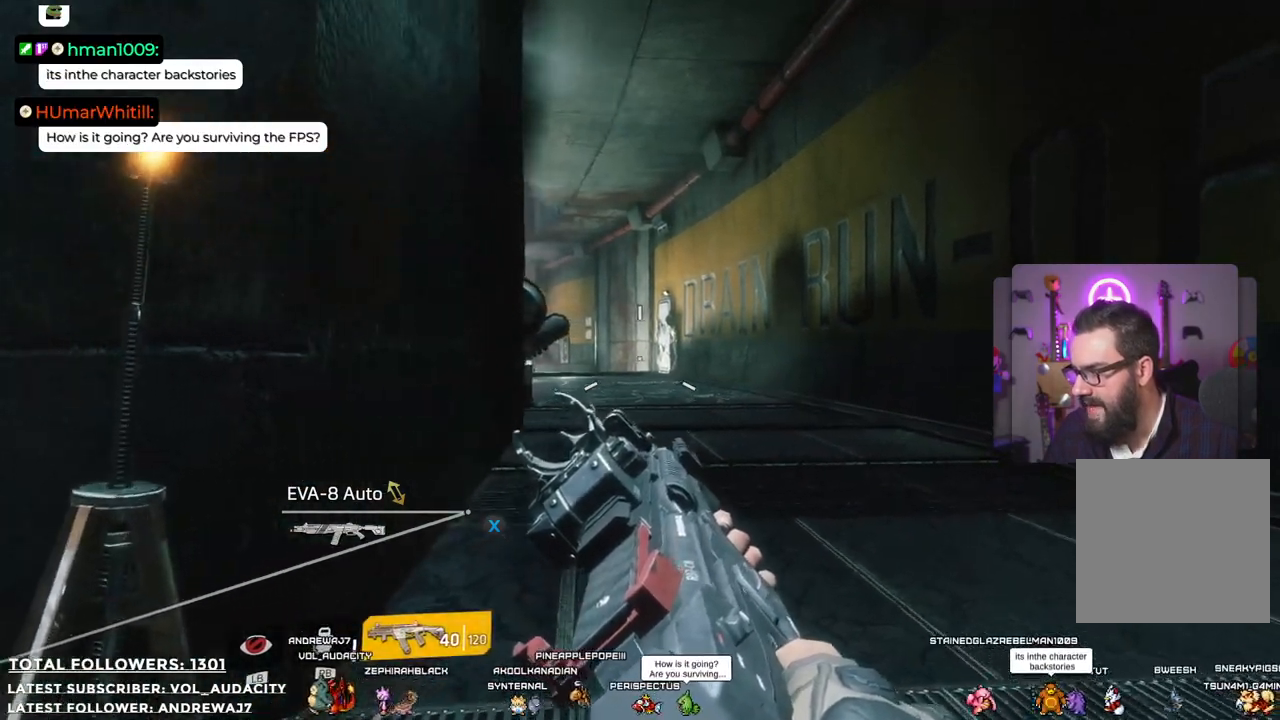
{"buttons": [], "left_stick": "center", "right_stick": "center", "events": [[133, "right_stick", "center"]]}
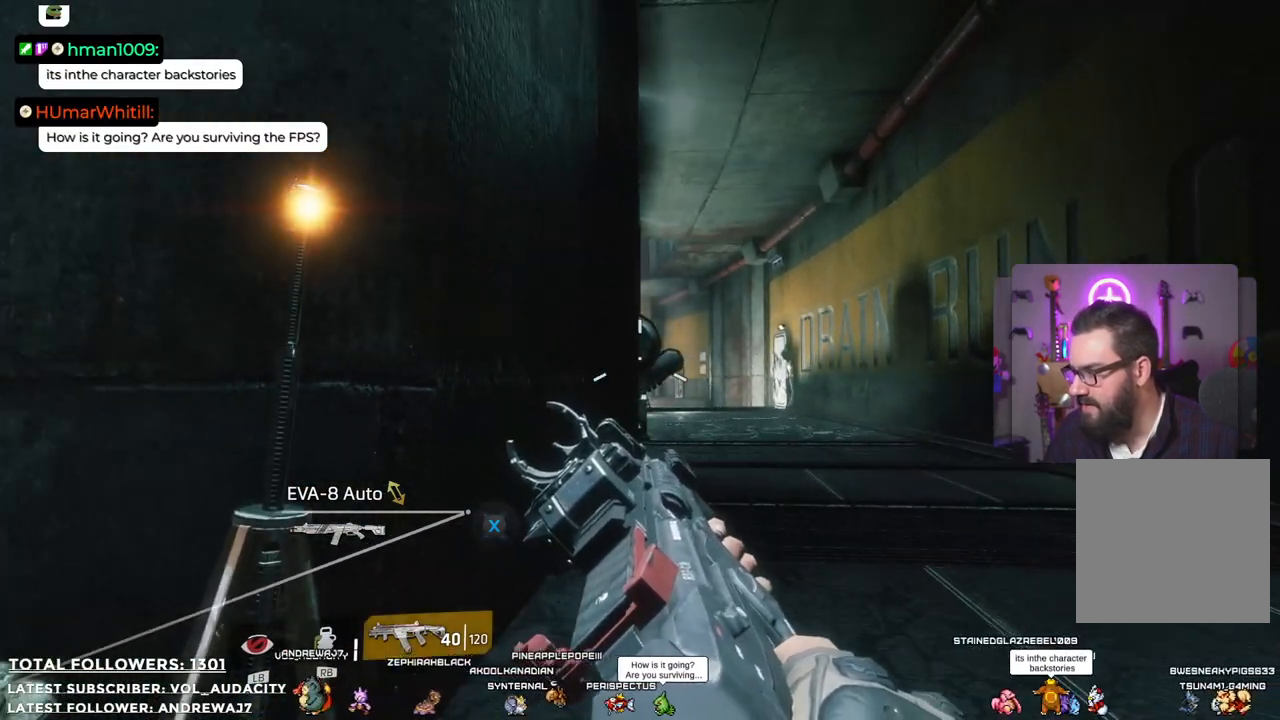
{"buttons": [], "left_stick": "center", "right_stick": "center", "events": []}
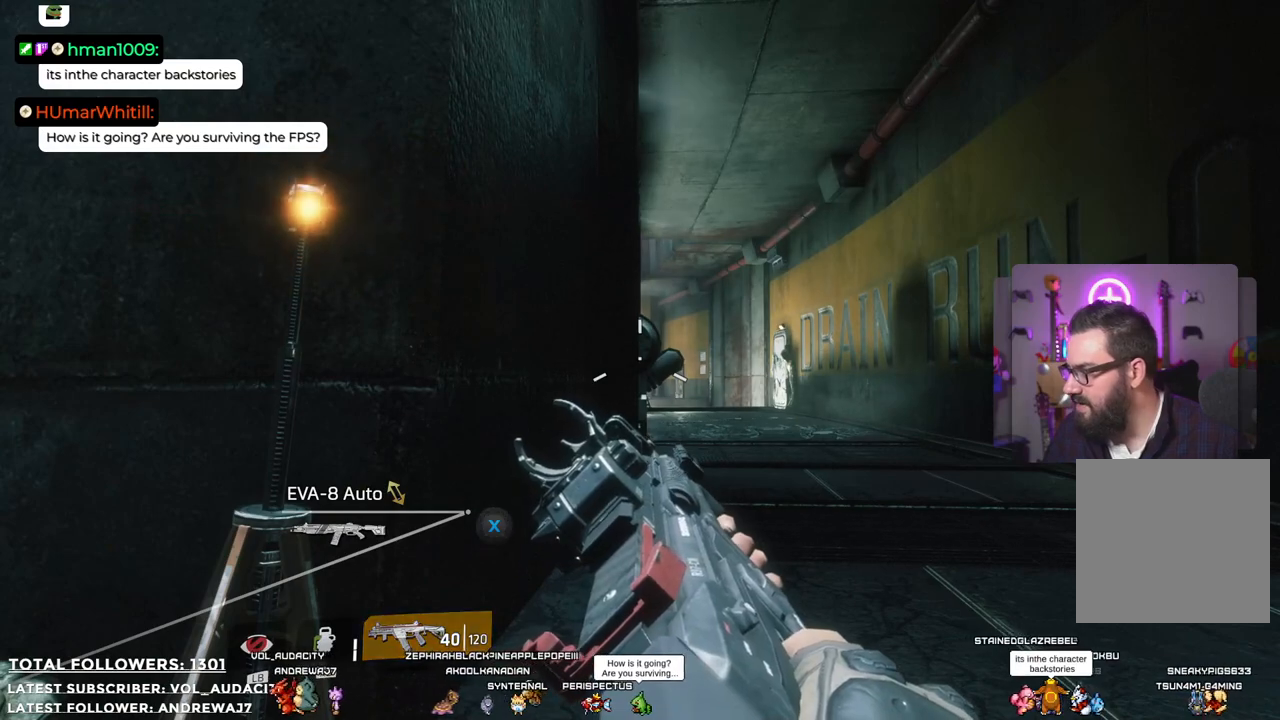
{"buttons": [], "left_stick": "right", "right_stick": "left", "events": [[400, "left_stick", "right"], [500, "right_stick", "left"]]}
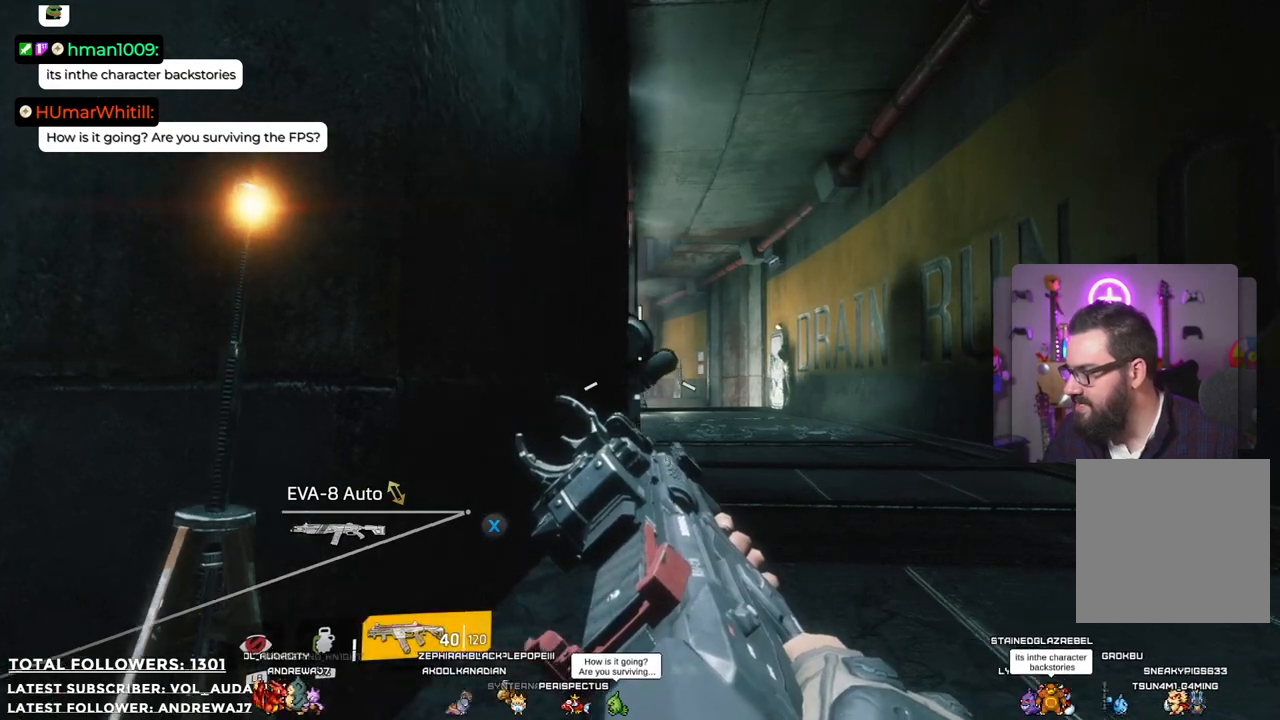
{"buttons": [], "left_stick": "up-right", "right_stick": "center", "events": [[184, "right_stick", "center"], [334, "left_stick", "up-right"]]}
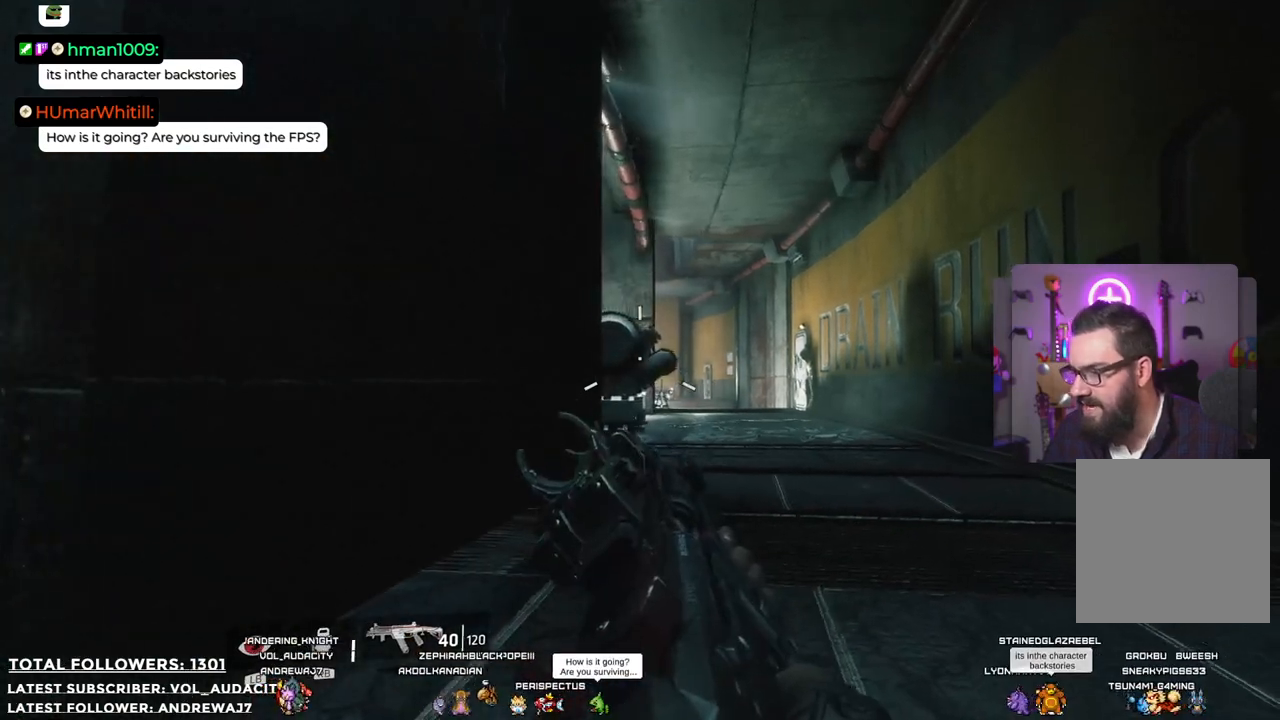
{"buttons": [], "left_stick": "up-right", "right_stick": "center", "events": []}